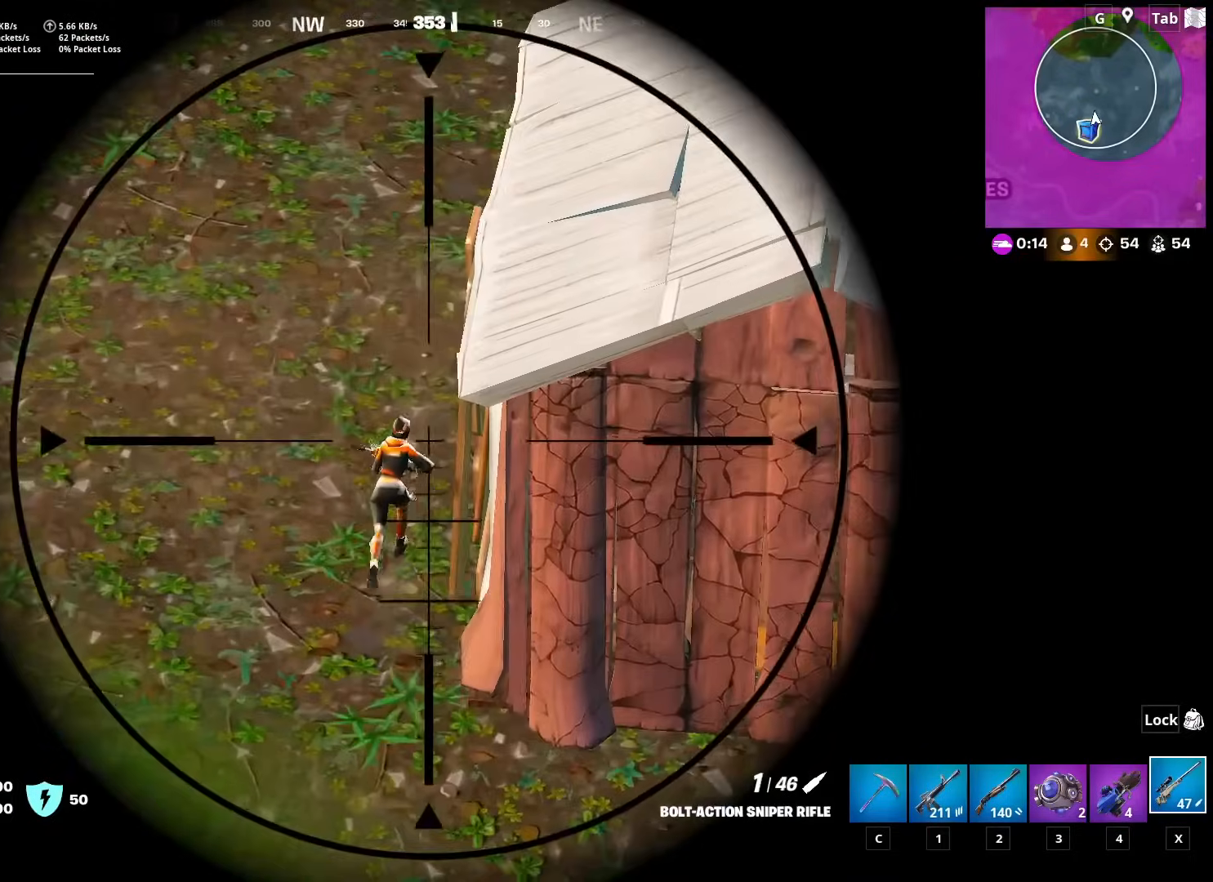
Gameplay with keyboard and mouse; each line is a JSON object with the keys and mouse buttons held at the frame after it. "events" lists presses ("down") and releases ("up") of "1", "2", "3", "4", "5", "a", "alt", "c", "caps_lock", "ctrl", "d", "e", "f", "g", "q", "r", "s", "shift", "space", "t", "tab", "v", "w", "x", "z", "mouse_left", "mouse_wheel" and "mouse_right" between this image and that frame as [ms after this image, input, new state], when the widget could be followed in between. "mouse_left", "mouse_wheel", "mouse_right" = the "left", "wheel", "right" buttons of the "mouse" list. No other keys are recorded. "wheel" means that the mouse wheel is clicked or scrolled. "mouse_move" is the direction in which the mouse moves at that frame (one of eight, or "still"), when it could be read.
{"keys": [], "mouse": ["right"], "mouse_move": "still", "events": [[17, "a", "up"], [67, "mouse_left", "down"], [167, "1", "down"], [167, "mouse_left", "up"], [167, "mouse_right", "up"], [217, "1", "up"], [267, "w", "up"], [401, "shift", "down"], [451, "mouse_right", "down"], [501, "shift", "up"]]}
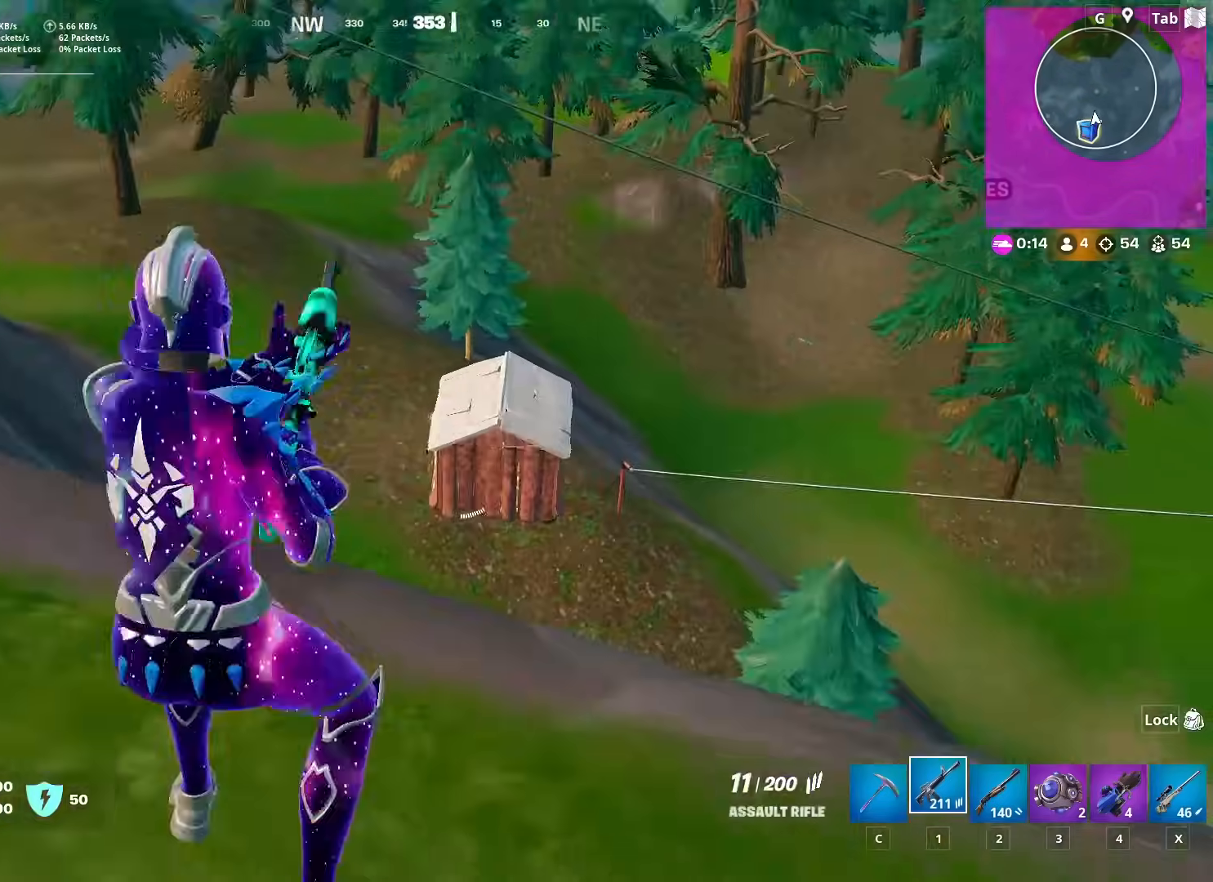
{"keys": [], "mouse": ["left", "right"], "mouse_move": "right", "events": [[133, "s", "down"], [233, "mouse_left", "down"], [233, "s", "up"]]}
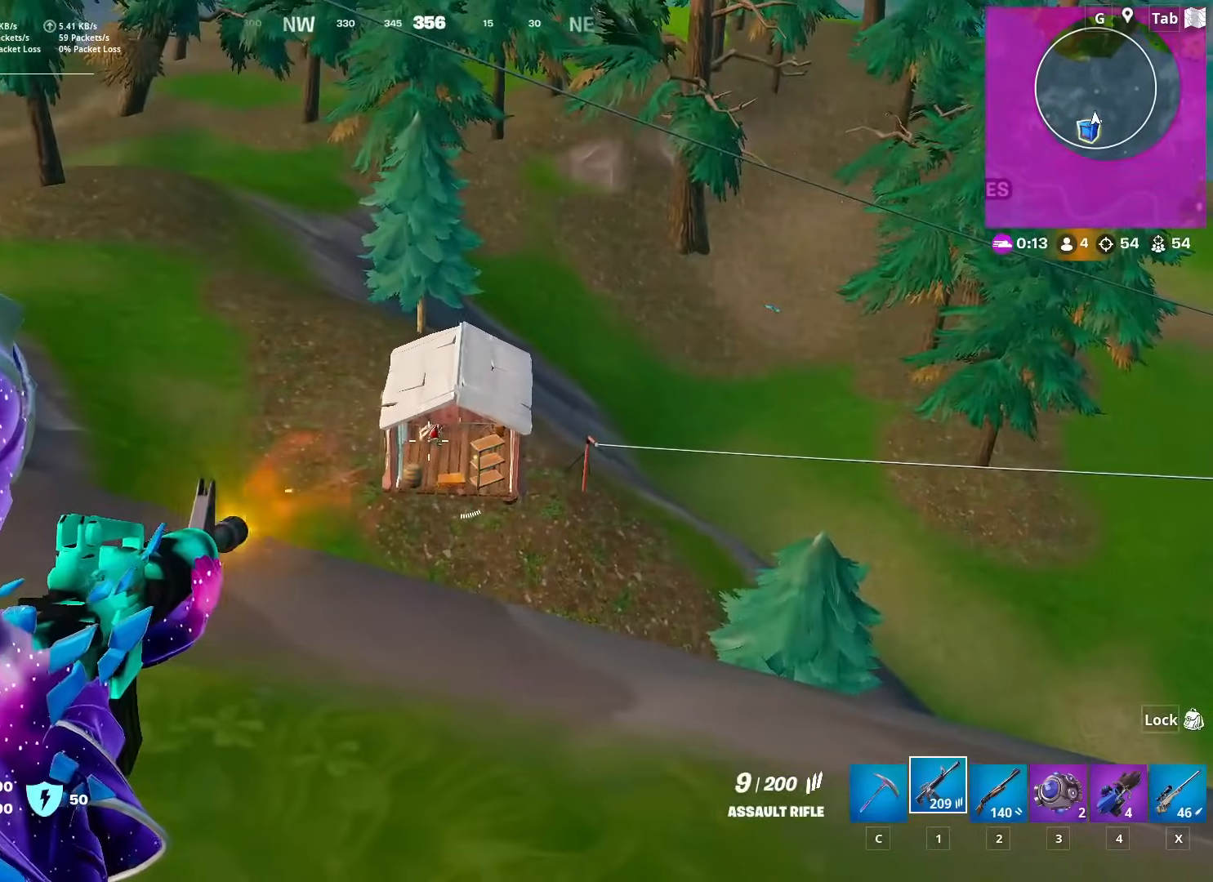
{"keys": [], "mouse": ["left", "right"], "mouse_move": "right", "events": []}
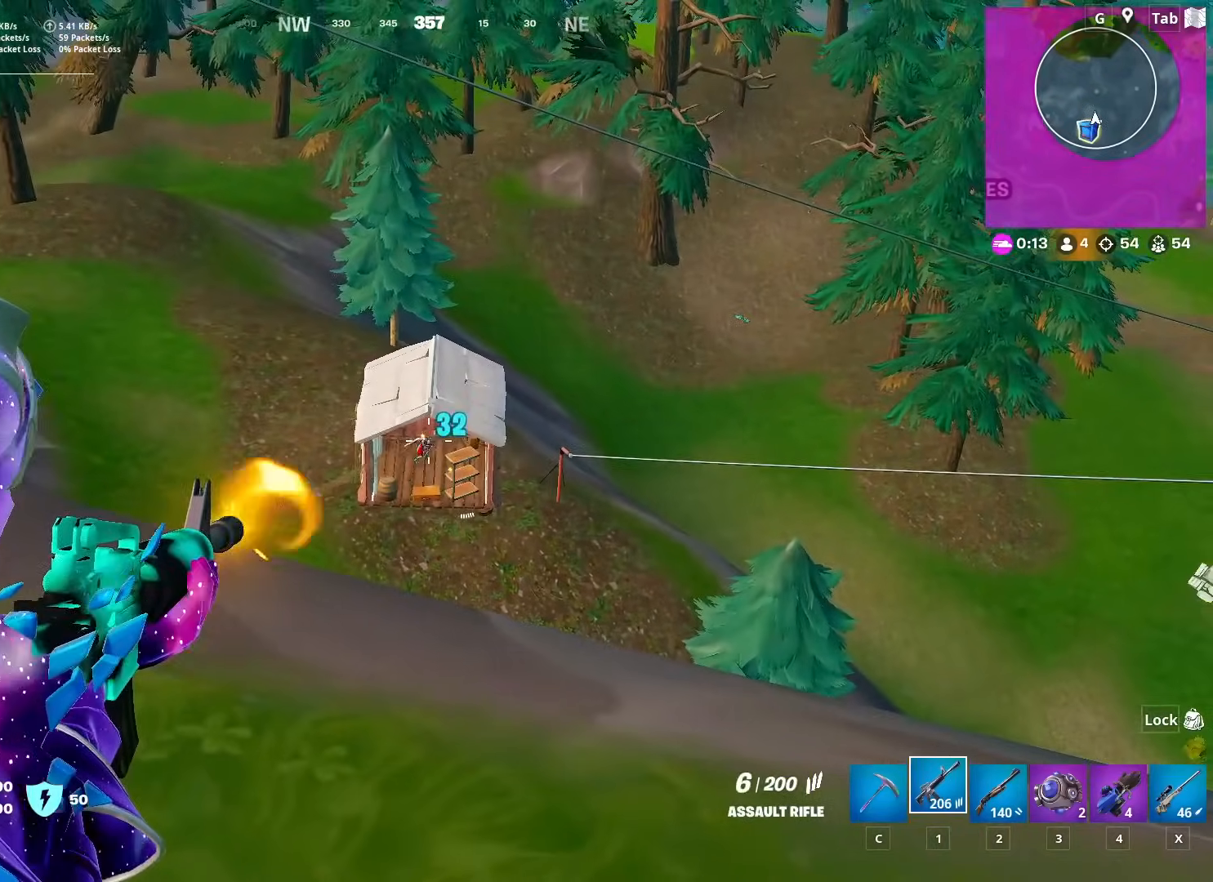
{"keys": [], "mouse": ["left", "right"], "mouse_move": "still", "events": []}
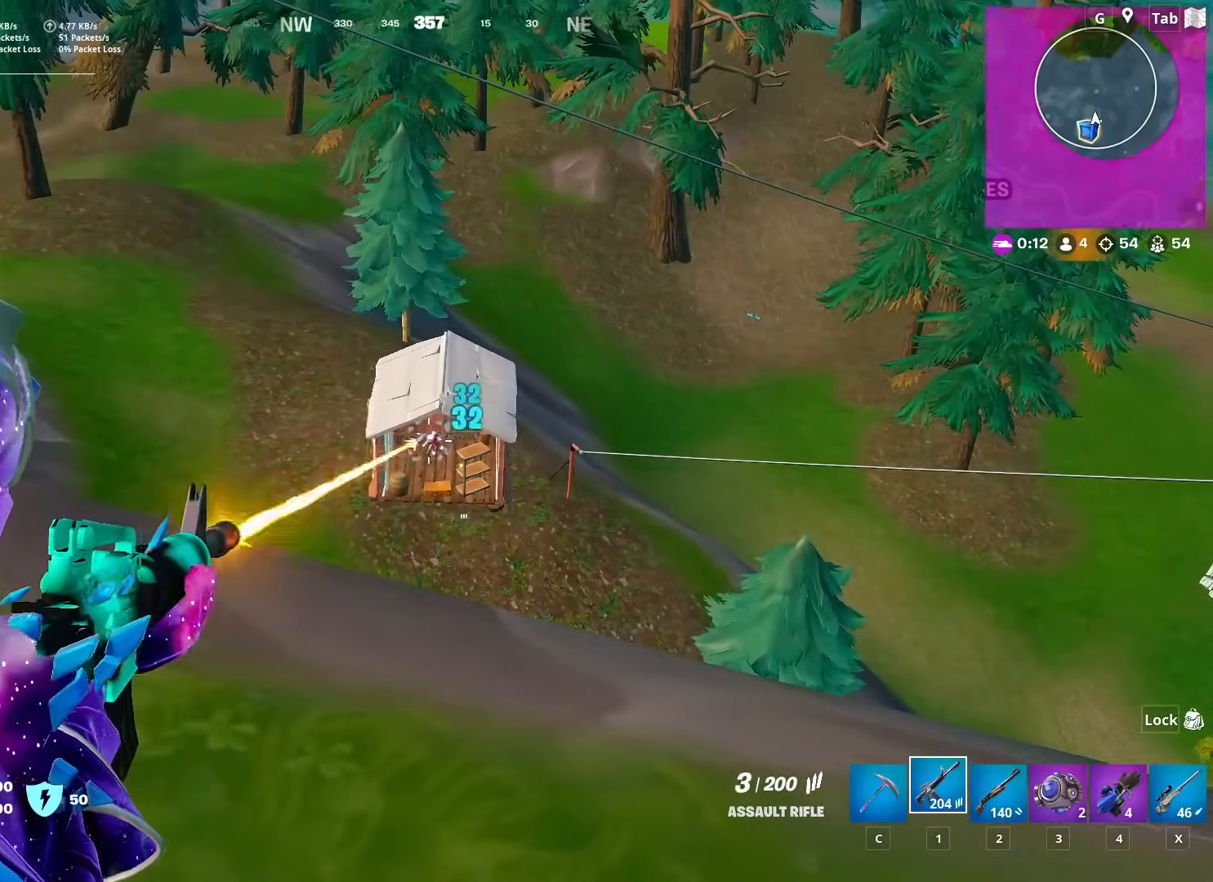
{"keys": ["a", "r", "space"], "mouse": [], "mouse_move": "still", "events": [[184, "s", "down"], [317, "a", "down"], [417, "s", "up"], [467, "mouse_right", "up"], [501, "mouse_left", "up"], [501, "r", "down"], [501, "space", "down"]]}
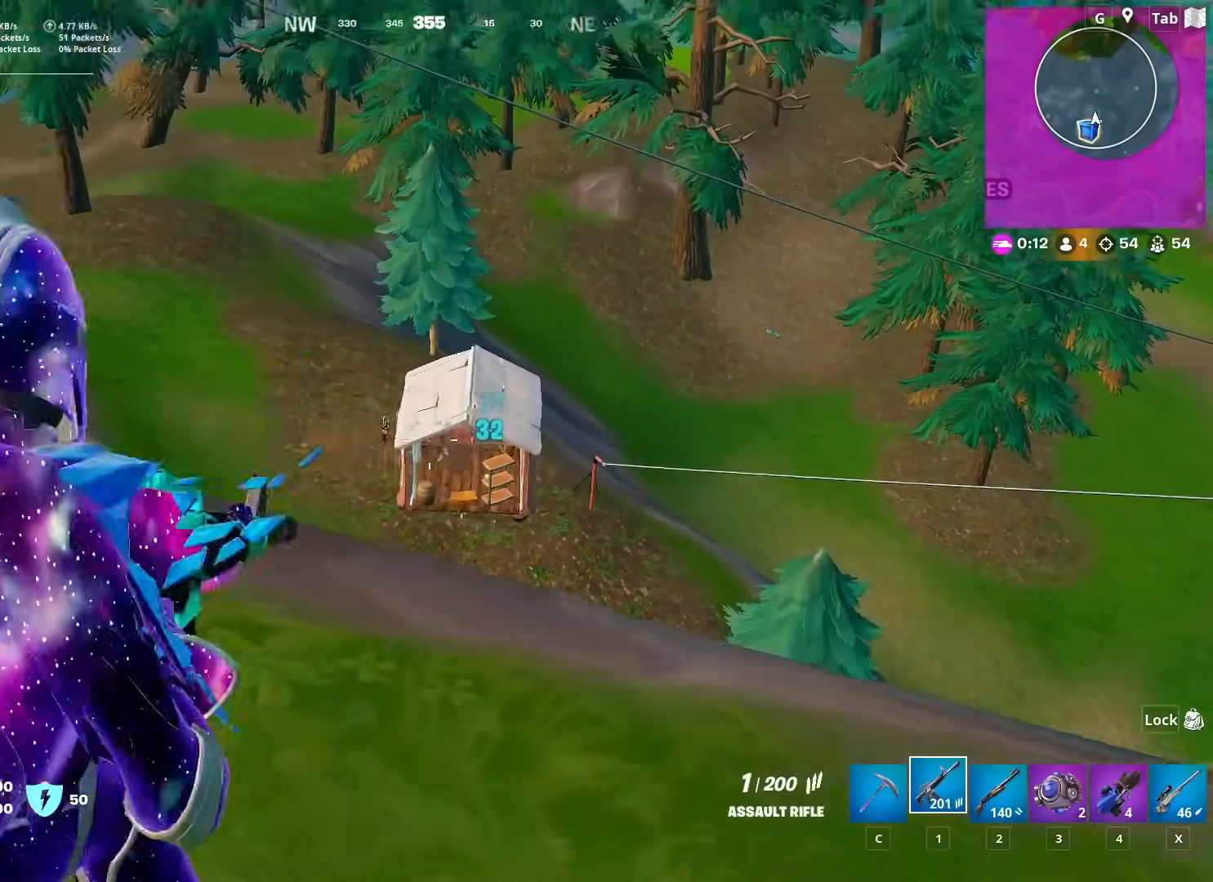
{"keys": ["w"], "mouse": [], "mouse_move": "right", "events": [[50, "r", "up"], [100, "space", "up"], [283, "w", "down"], [384, "a", "up"]]}
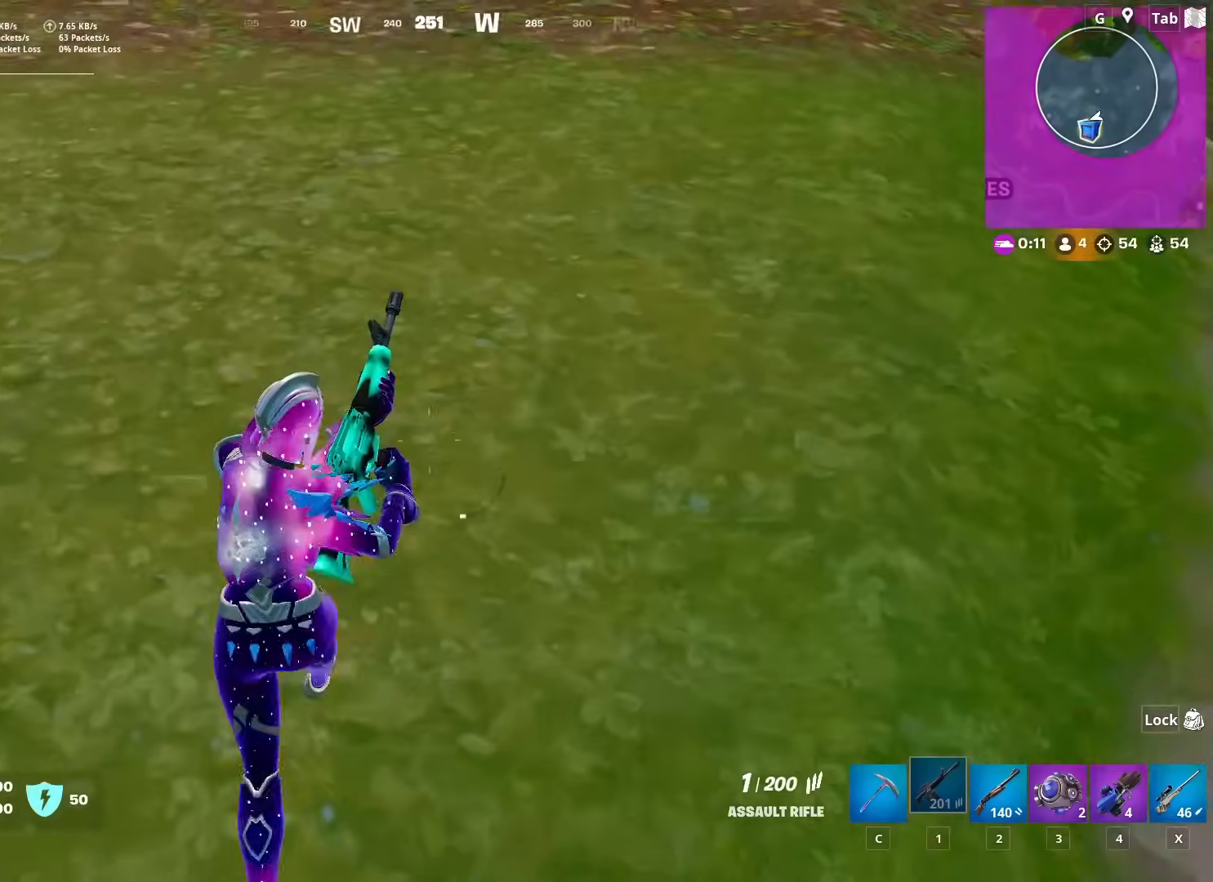
{"keys": ["a", "s"], "mouse": [], "mouse_move": "right", "events": [[67, "shift", "down"], [217, "shift", "up"], [217, "w", "up"], [351, "a", "down"], [401, "s", "down"]]}
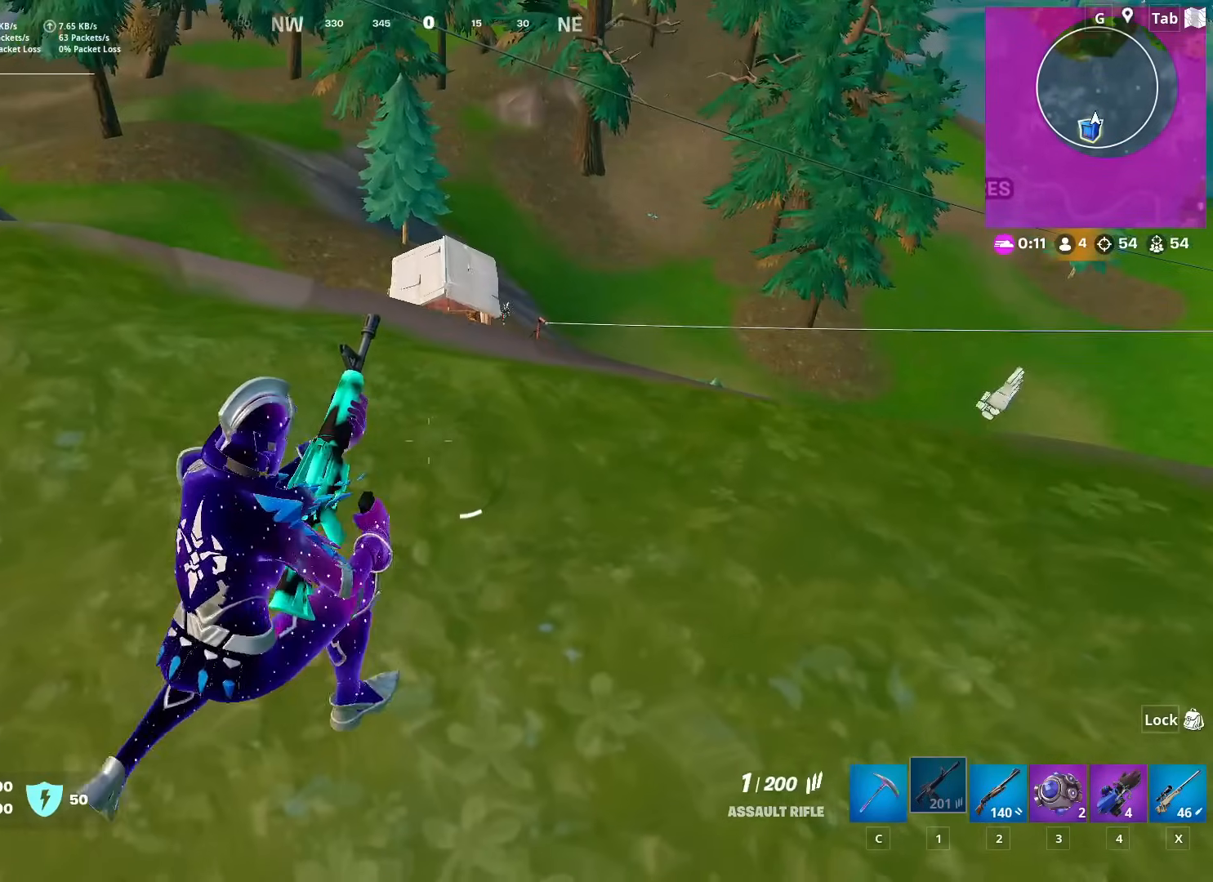
{"keys": ["w"], "mouse": [], "mouse_move": "left", "events": [[33, "s", "up"], [233, "w", "down"], [317, "a", "up"]]}
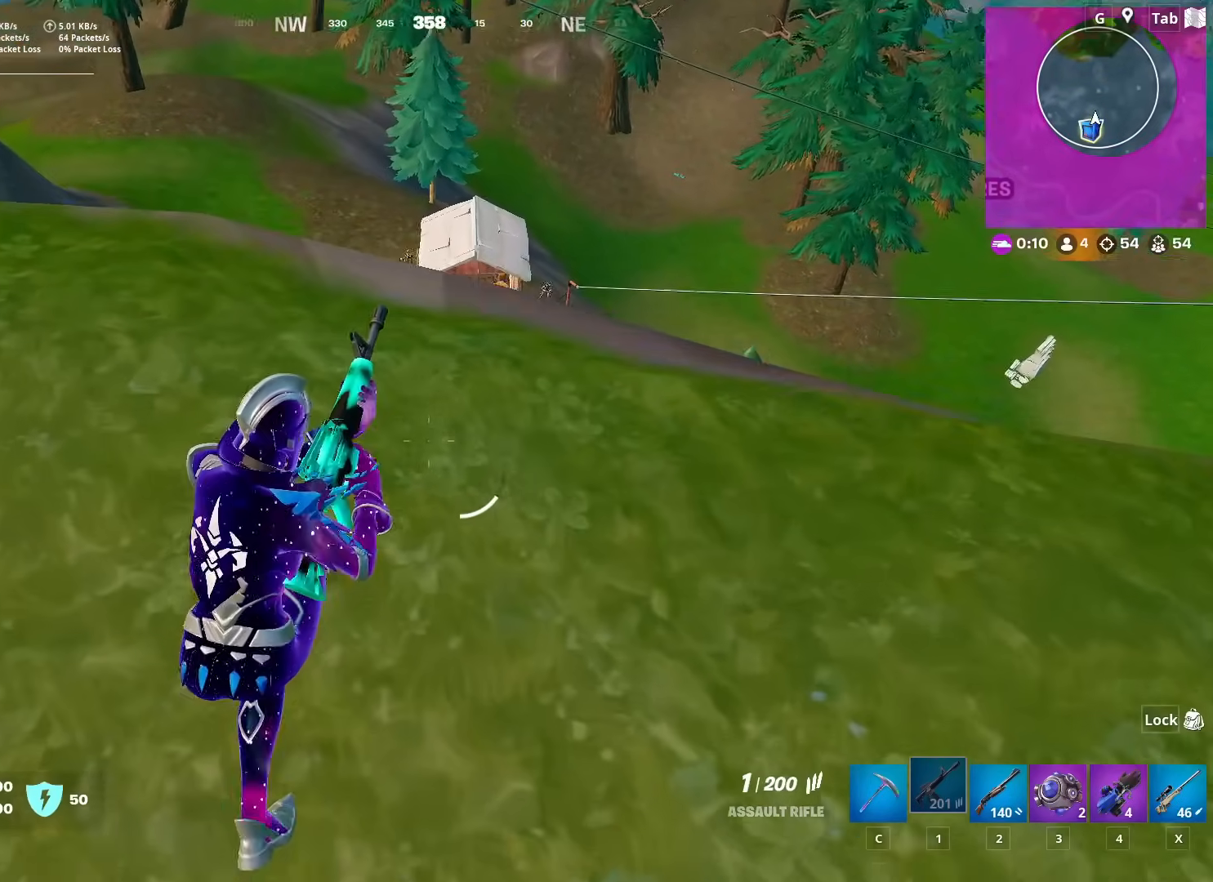
{"keys": ["w"], "mouse": [], "mouse_move": "up", "events": []}
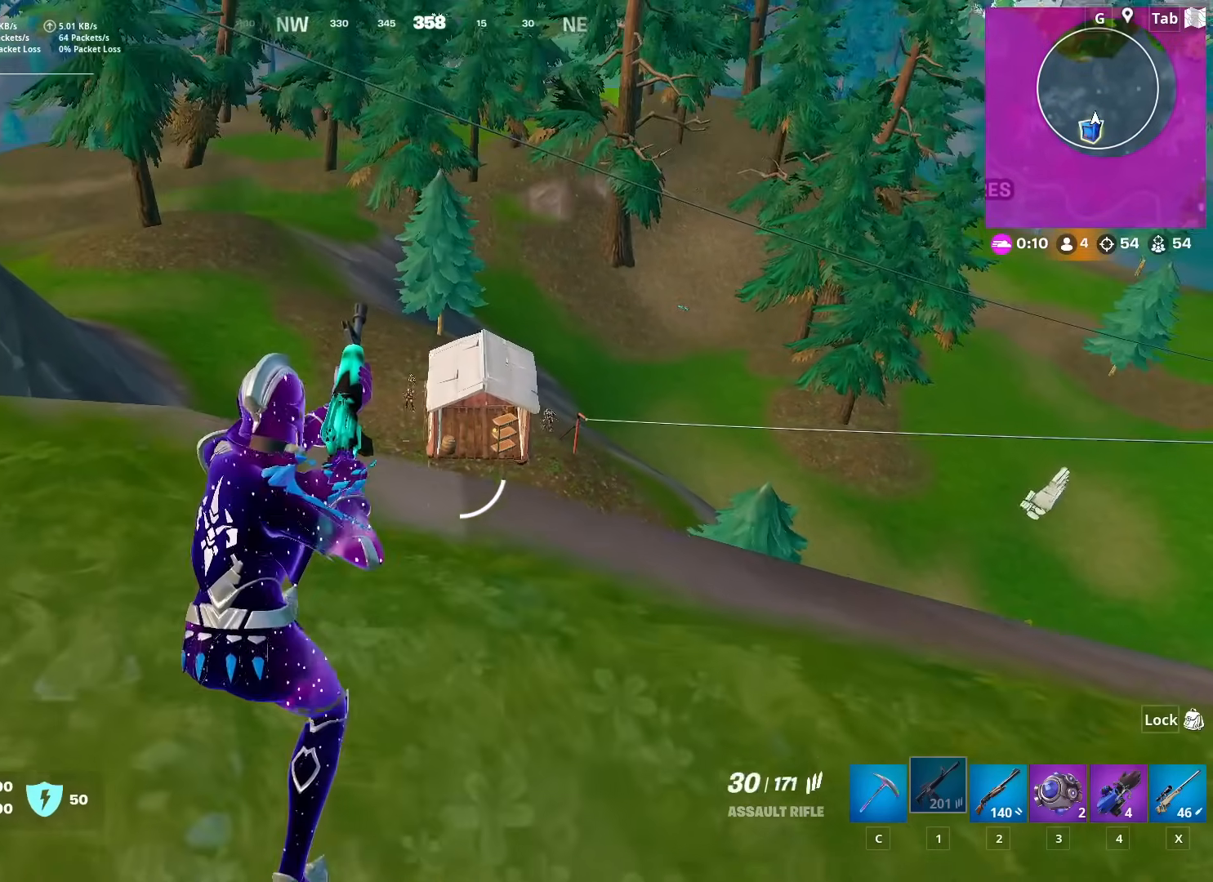
{"keys": [], "mouse": ["left", "right"], "mouse_move": "up-left", "events": [[67, "mouse_right", "down"], [217, "w", "up"], [450, "mouse_left", "down"]]}
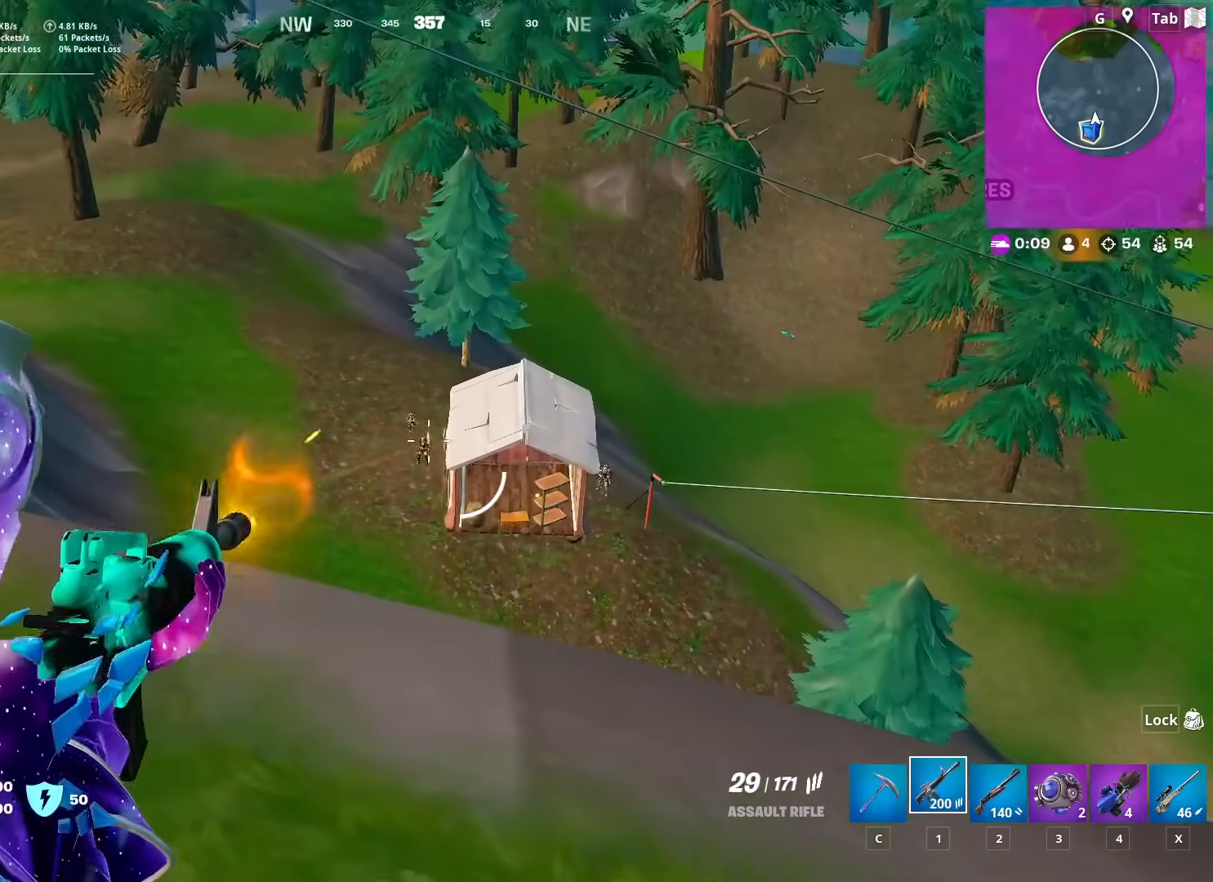
{"keys": [], "mouse": ["left", "right"], "mouse_move": "down", "events": []}
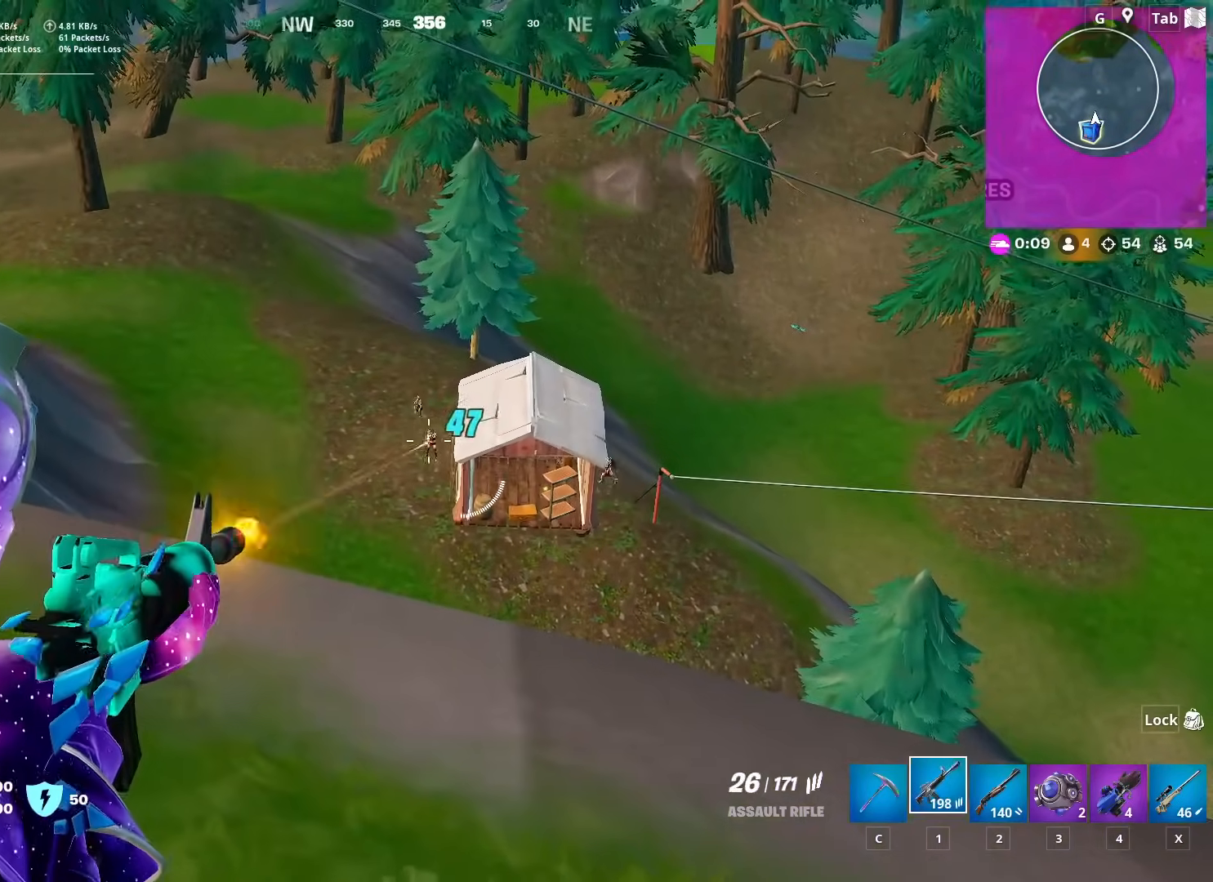
{"keys": [], "mouse": ["left", "right"], "mouse_move": "still", "events": [[283, "s", "down"], [434, "s", "up"]]}
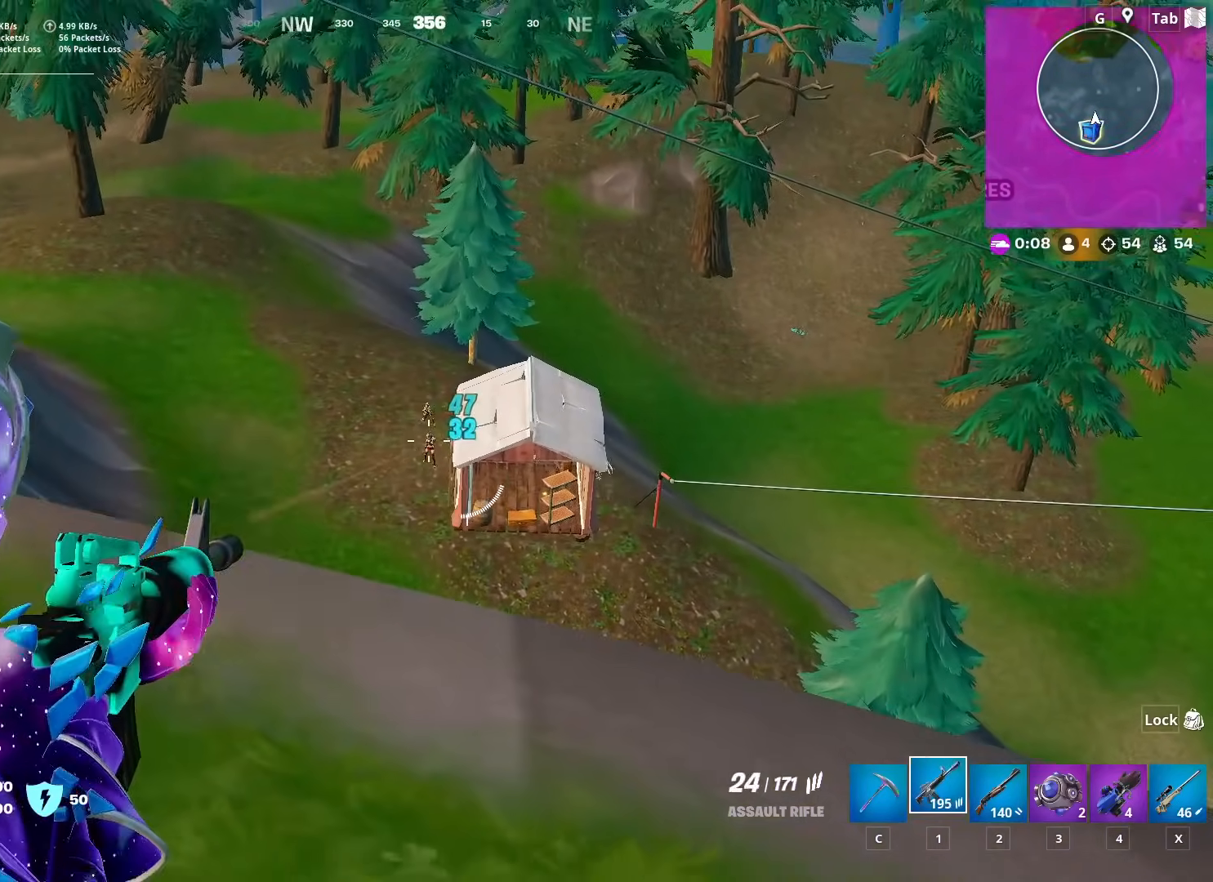
{"keys": [], "mouse": ["left", "right"], "mouse_move": "still", "events": []}
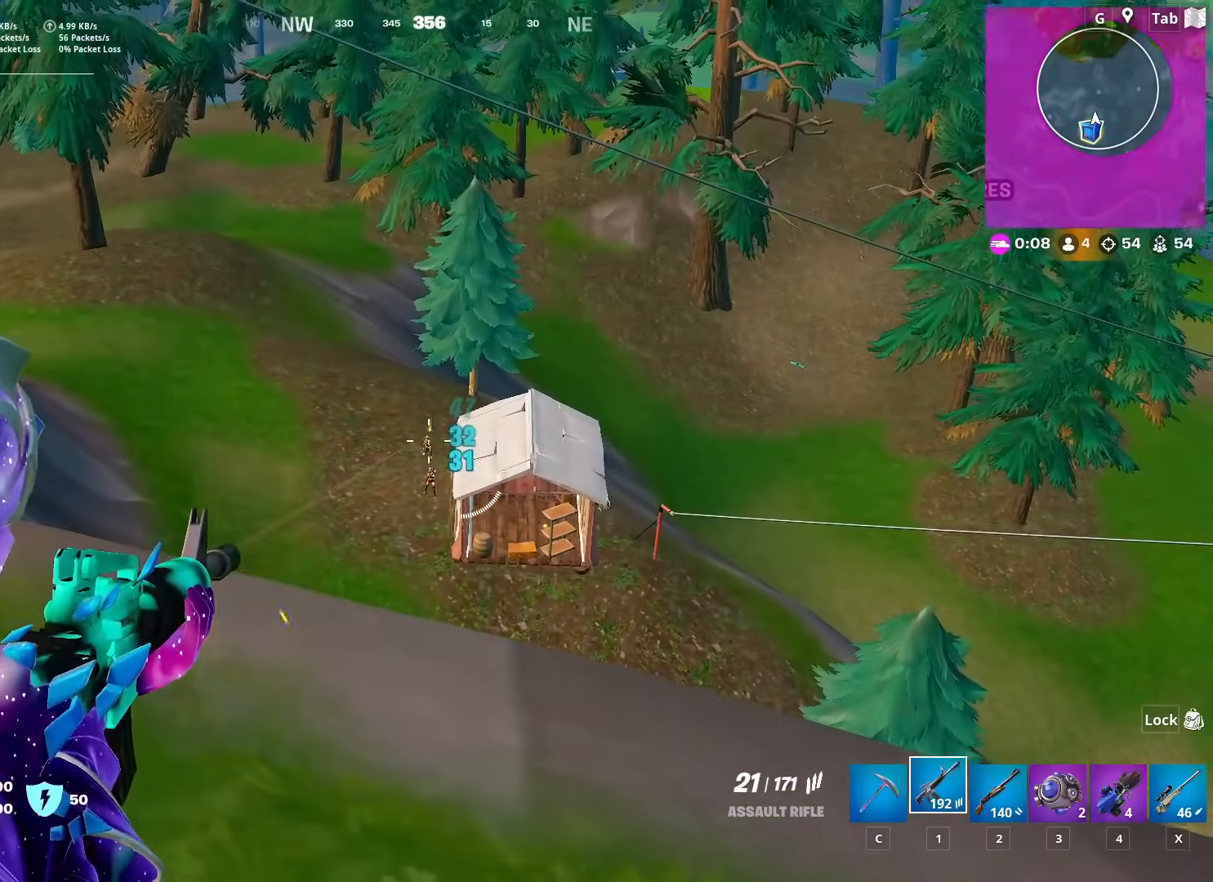
{"keys": [], "mouse": ["left", "right"], "mouse_move": "still", "events": [[83, "a", "down"], [83, "s", "down"], [233, "a", "up"], [233, "s", "up"]]}
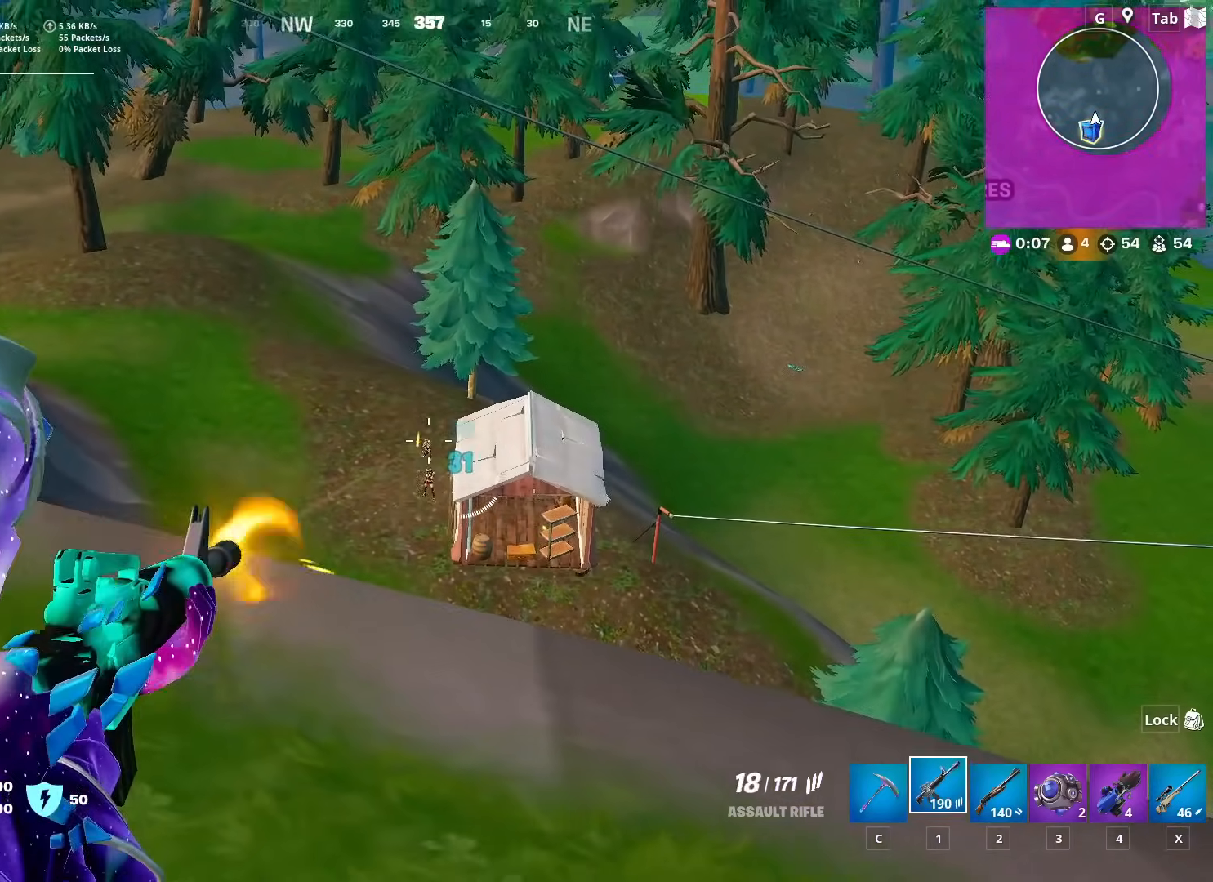
{"keys": ["s"], "mouse": ["right"], "mouse_move": "left", "events": [[334, "mouse_left", "up"], [334, "s", "down"]]}
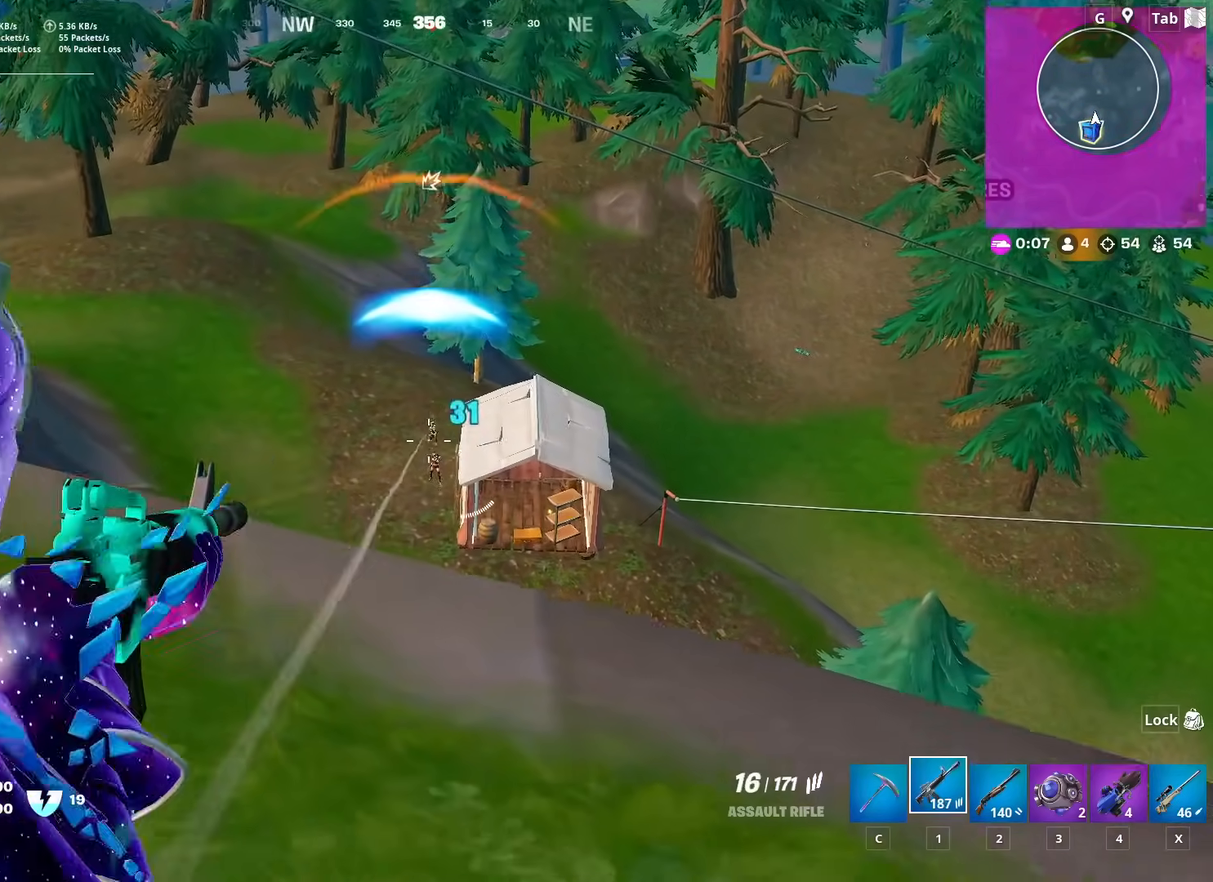
{"keys": [], "mouse": ["right"], "mouse_move": "still", "events": [[267, "s", "up"]]}
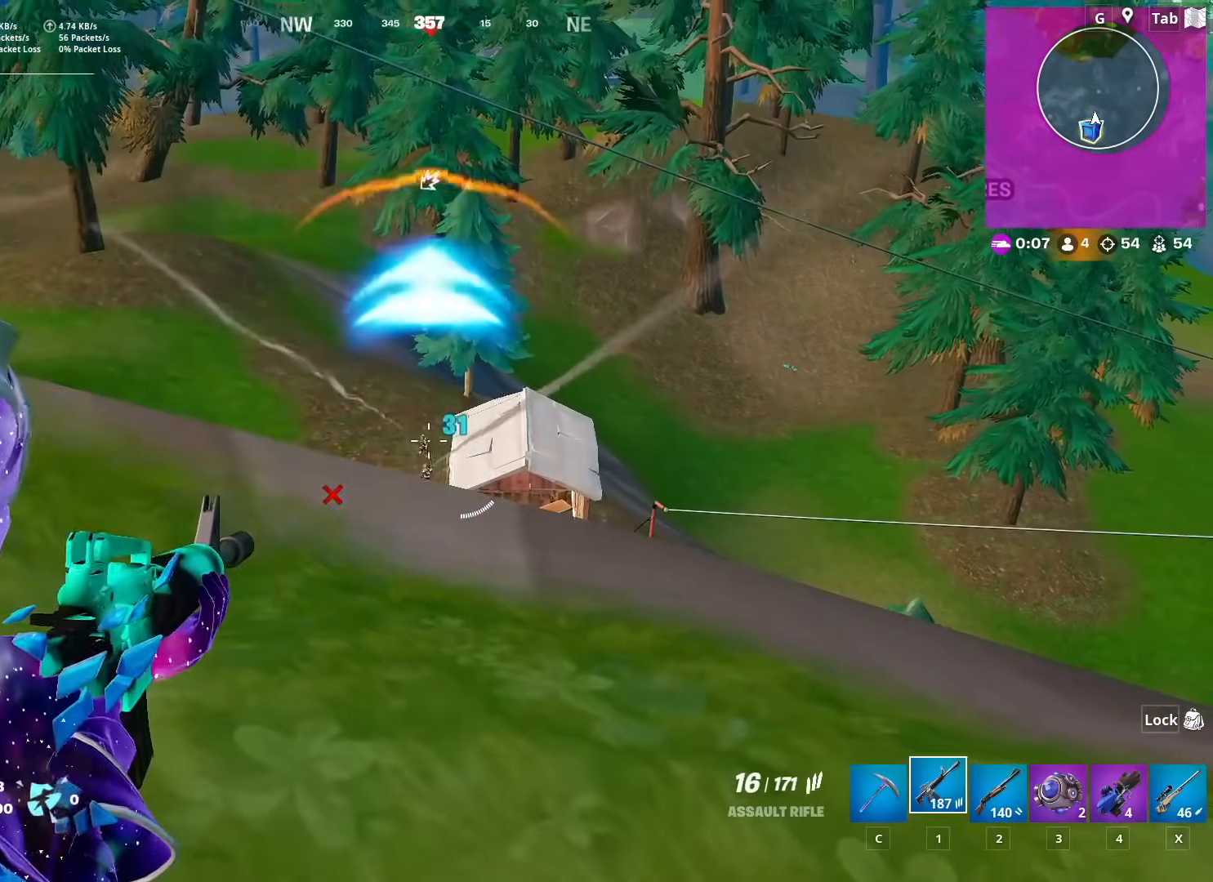
{"keys": ["s", "shift"], "mouse": ["left", "right"], "mouse_move": "down", "events": [[150, "space", "down"], [200, "d", "down"], [200, "s", "down"], [250, "mouse_left", "down"], [283, "d", "up"], [283, "space", "up"], [433, "shift", "down"]]}
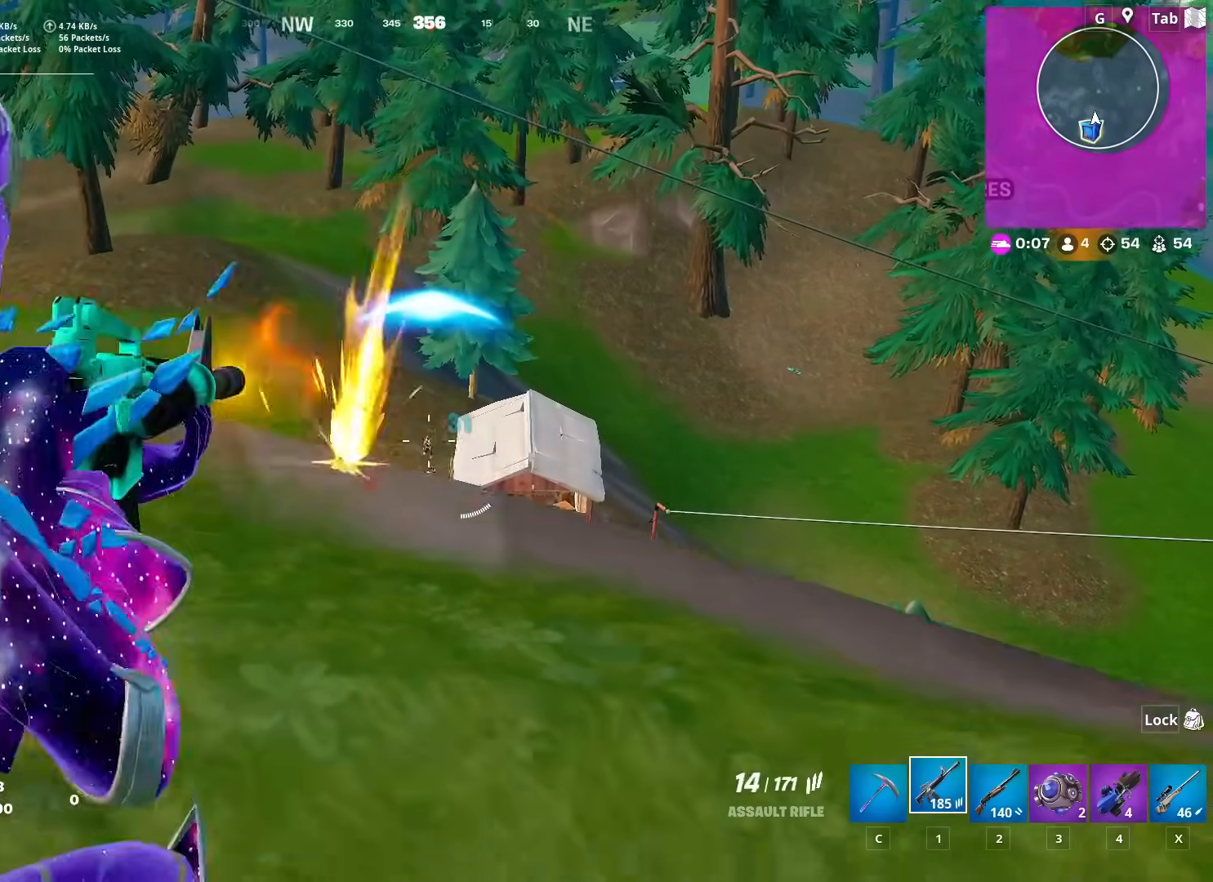
{"keys": ["a", "space"], "mouse": [], "mouse_move": "left", "events": [[117, "mouse_left", "up"], [117, "mouse_right", "up"], [117, "shift", "up"], [167, "x", "down"], [350, "a", "down"], [350, "x", "up"], [451, "s", "up"], [484, "space", "down"]]}
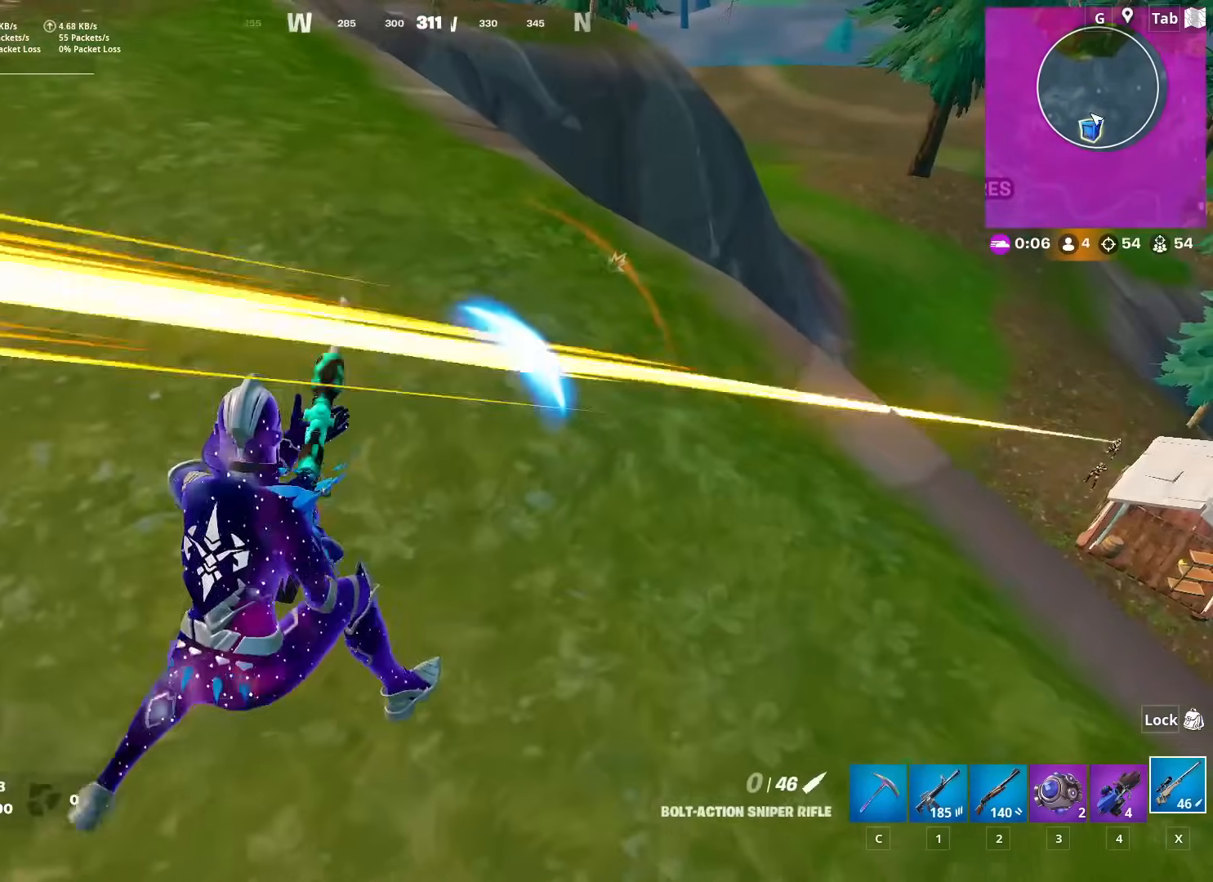
{"keys": ["w"], "mouse": [], "mouse_move": "left", "events": [[133, "space", "up"], [233, "w", "down"], [367, "a", "up"]]}
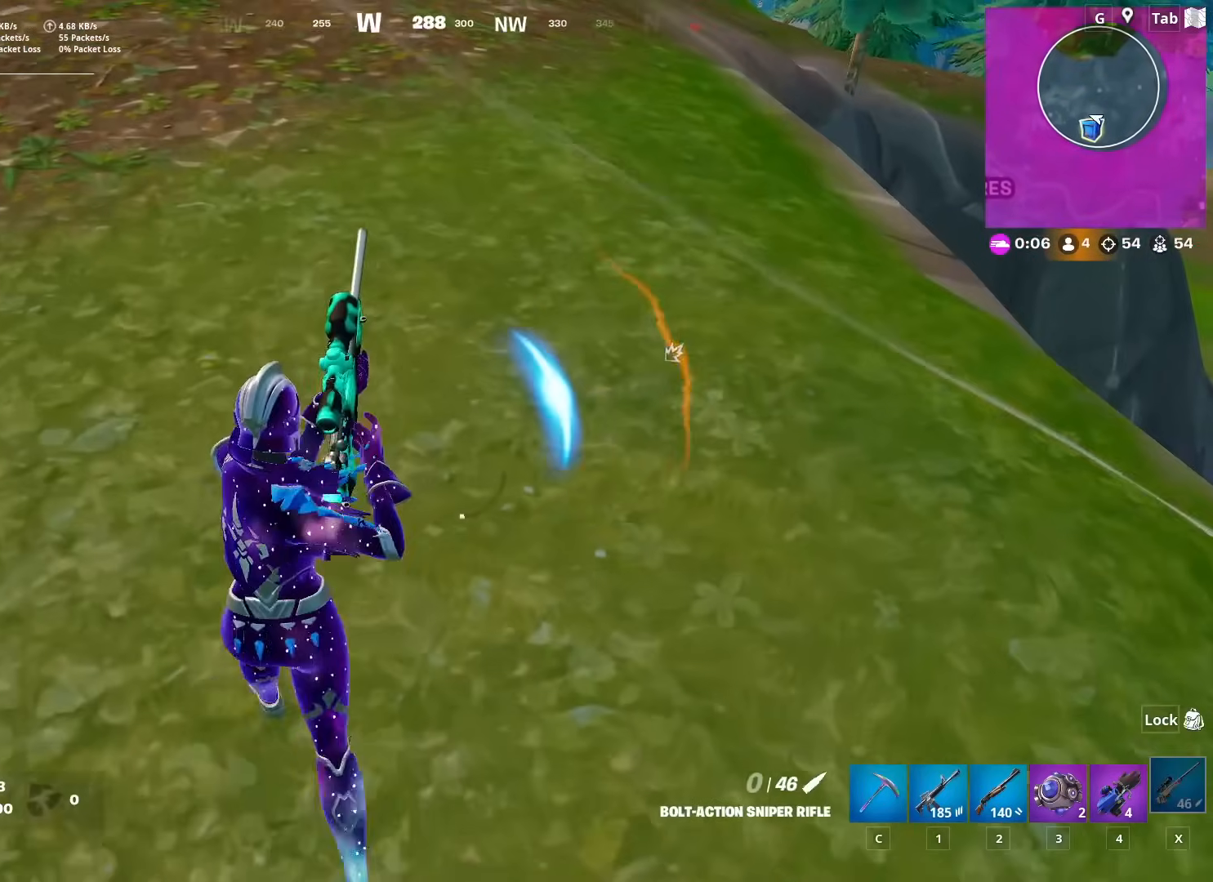
{"keys": ["shift"], "mouse": [], "mouse_move": "right", "events": [[384, "shift", "down"], [434, "w", "up"]]}
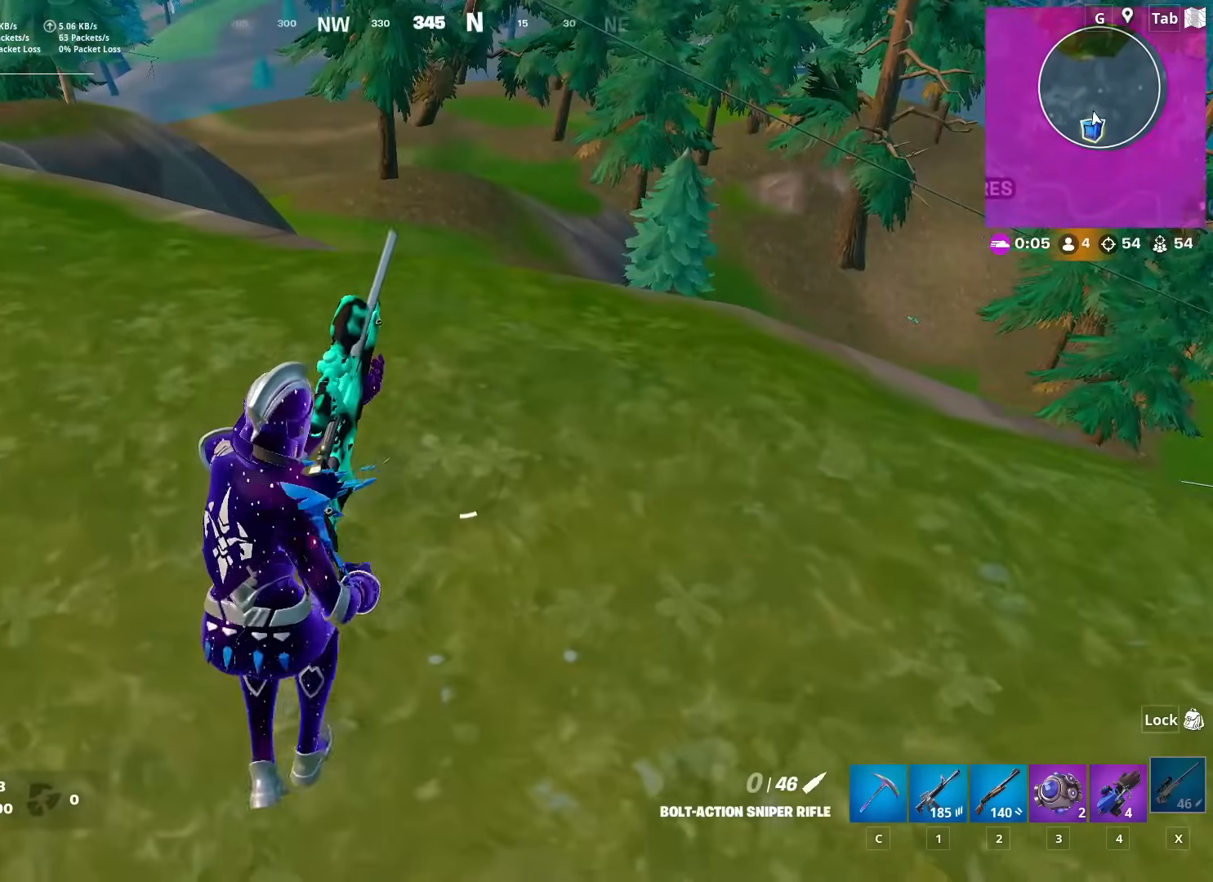
{"keys": ["d", "w"], "mouse": [], "mouse_move": "still", "events": [[33, "d", "down"], [33, "w", "down"], [66, "shift", "up"], [66, "w", "up"], [116, "w", "down"]]}
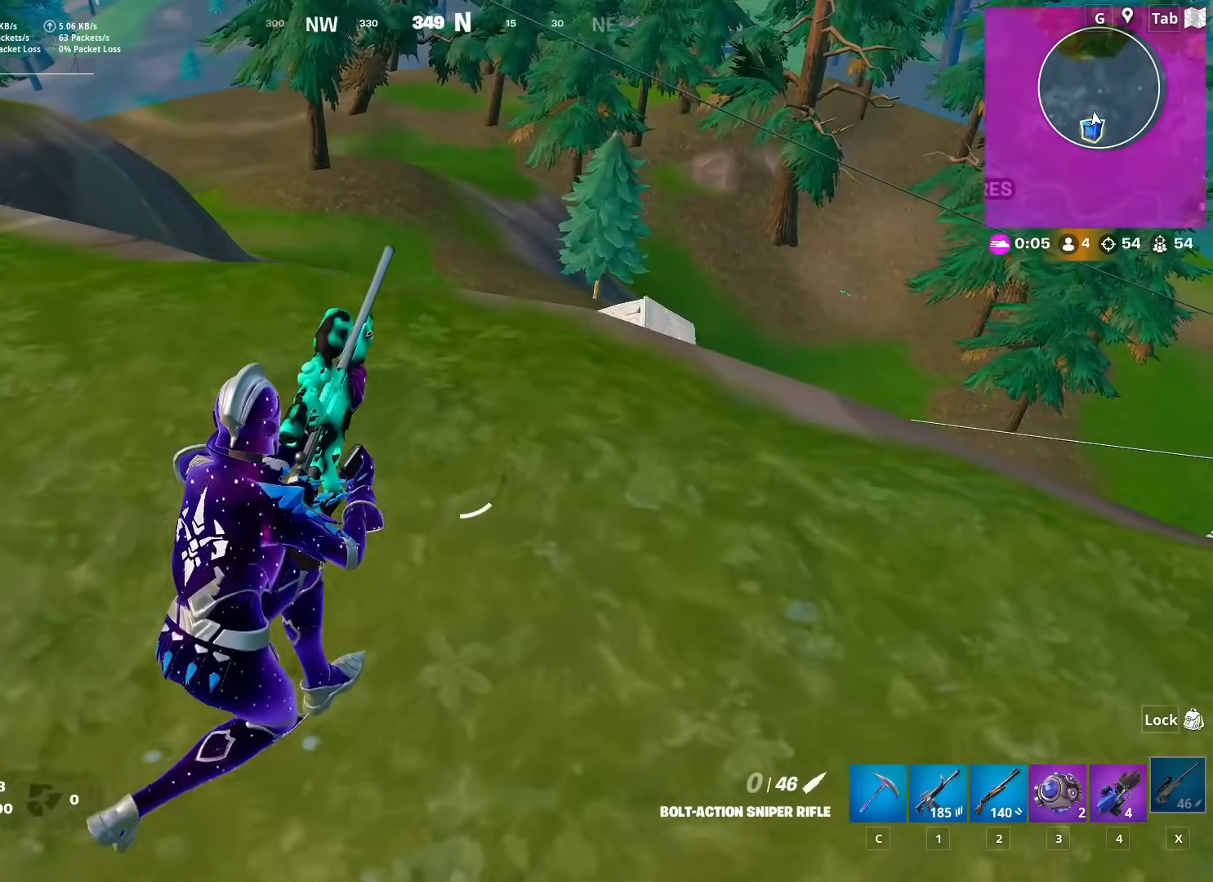
{"keys": ["d", "w"], "mouse": [], "mouse_move": "still", "events": [[33, "w", "up"], [84, "d", "up"], [317, "d", "down"], [317, "w", "down"]]}
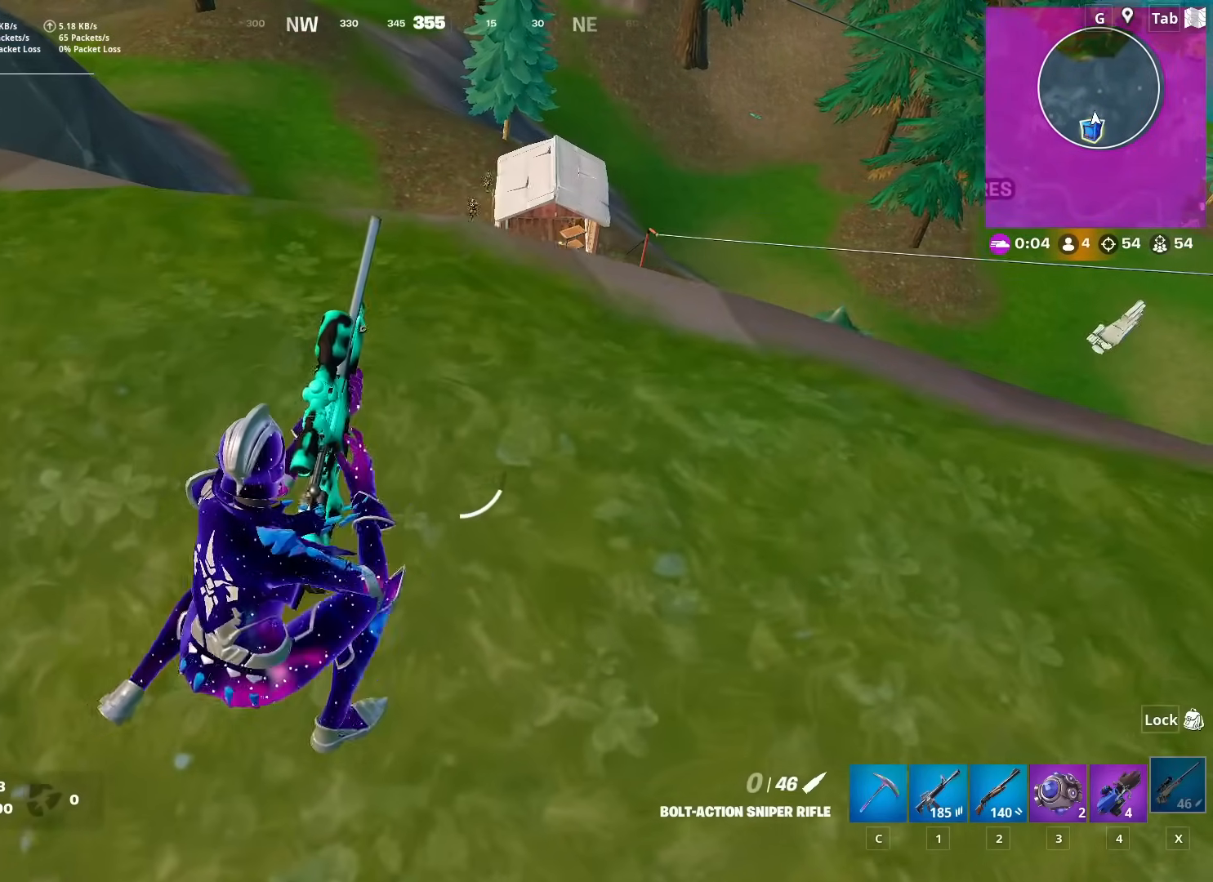
{"keys": ["w"], "mouse": [], "mouse_move": "up", "events": [[50, "d", "up"], [100, "w", "up"], [383, "w", "down"]]}
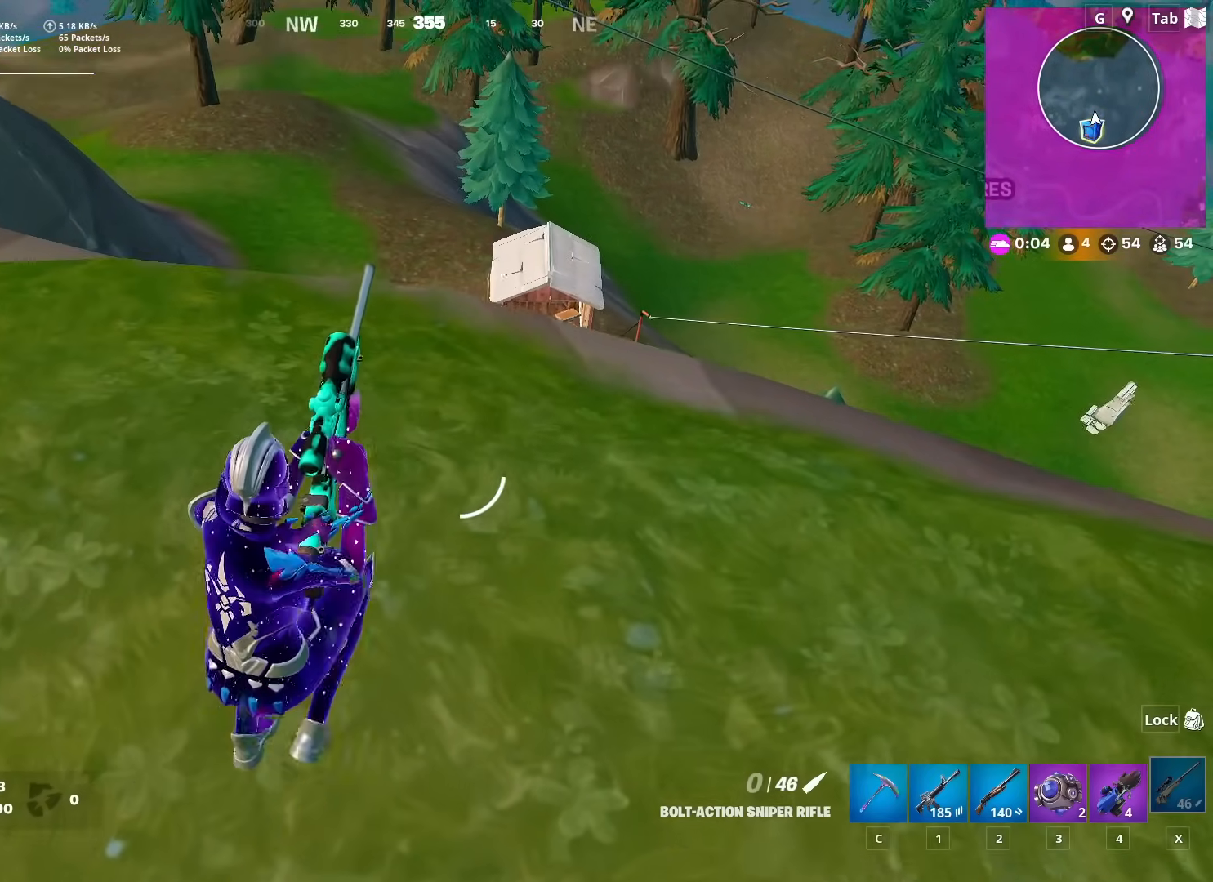
{"keys": ["a", "w"], "mouse": ["right"], "mouse_move": "up-left", "events": [[167, "a", "down"], [167, "space", "down"], [300, "space", "up"], [401, "mouse_right", "down"]]}
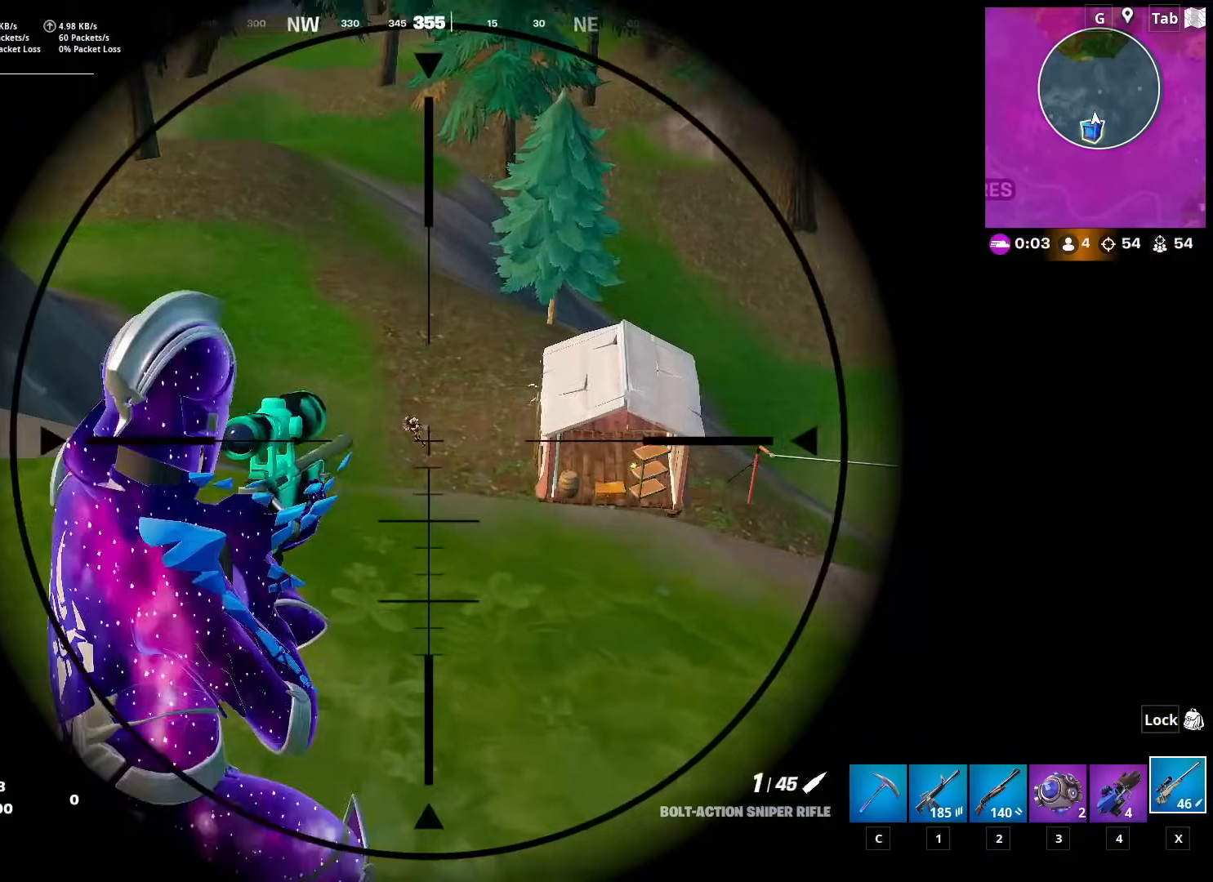
{"keys": [], "mouse": ["right"], "mouse_move": "up-left", "events": [[183, "w", "up"], [467, "a", "up"]]}
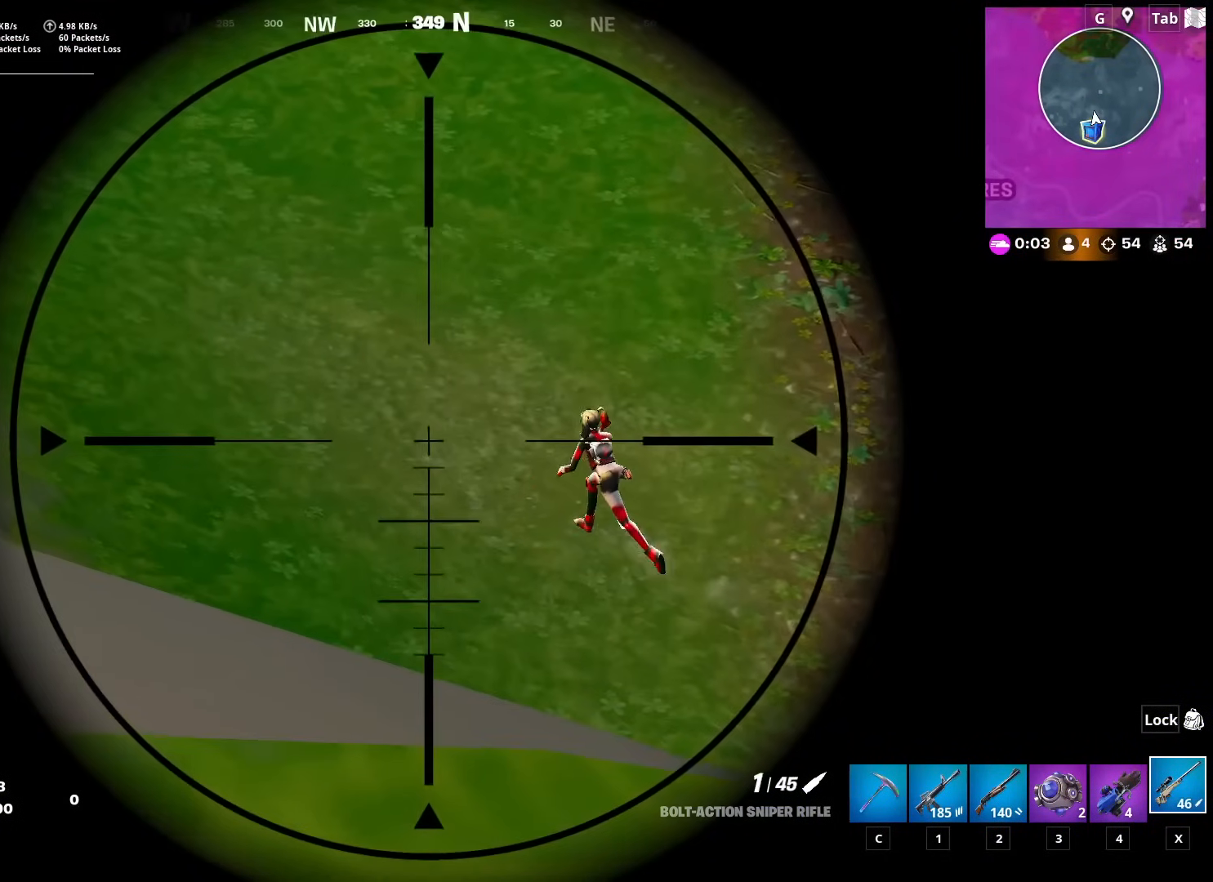
{"keys": ["s", "shift"], "mouse": [], "mouse_move": "still", "events": [[234, "mouse_left", "down"], [284, "s", "down"], [384, "mouse_left", "up"], [384, "mouse_right", "up"], [384, "shift", "down"]]}
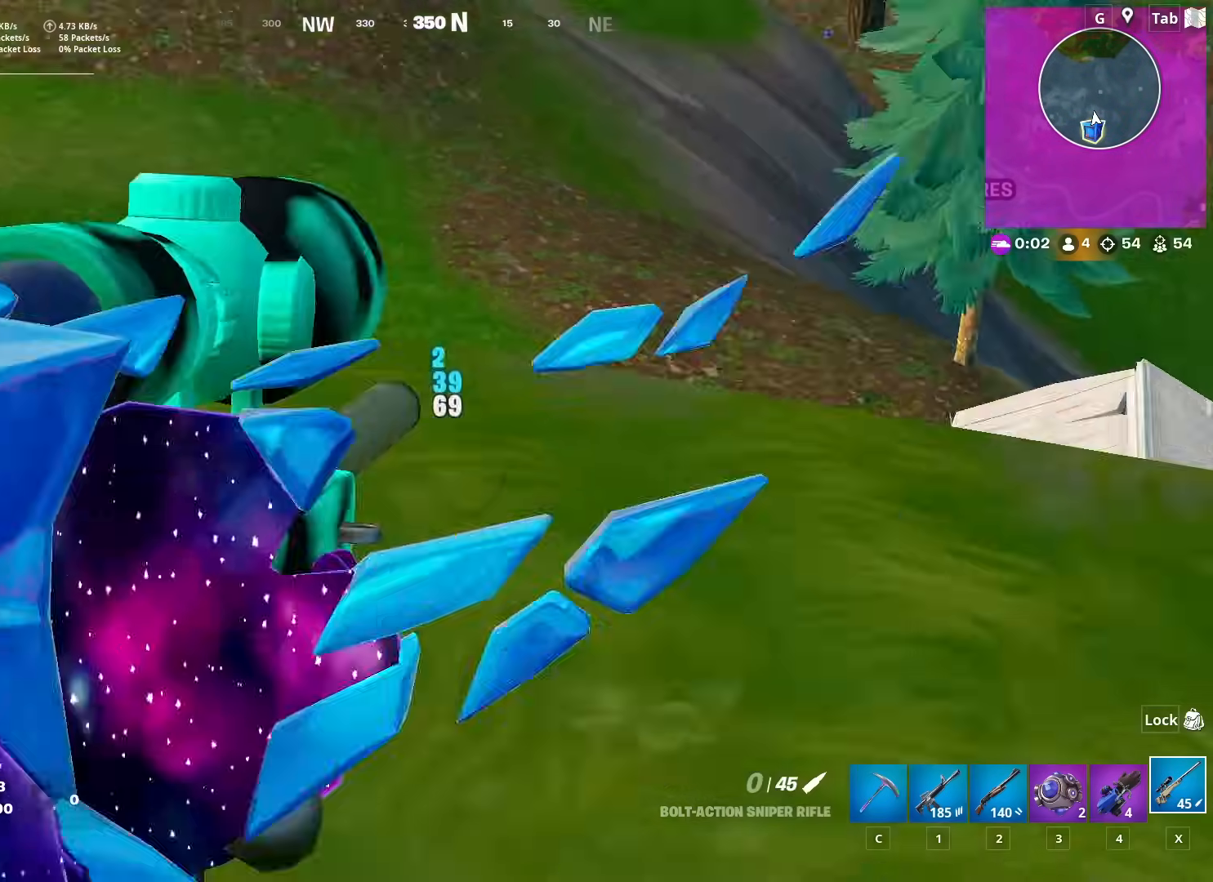
{"keys": ["a"], "mouse": [], "mouse_move": "down-right", "events": [[16, "shift", "up"], [267, "r", "down"], [350, "a", "down"], [350, "r", "up"], [500, "s", "up"]]}
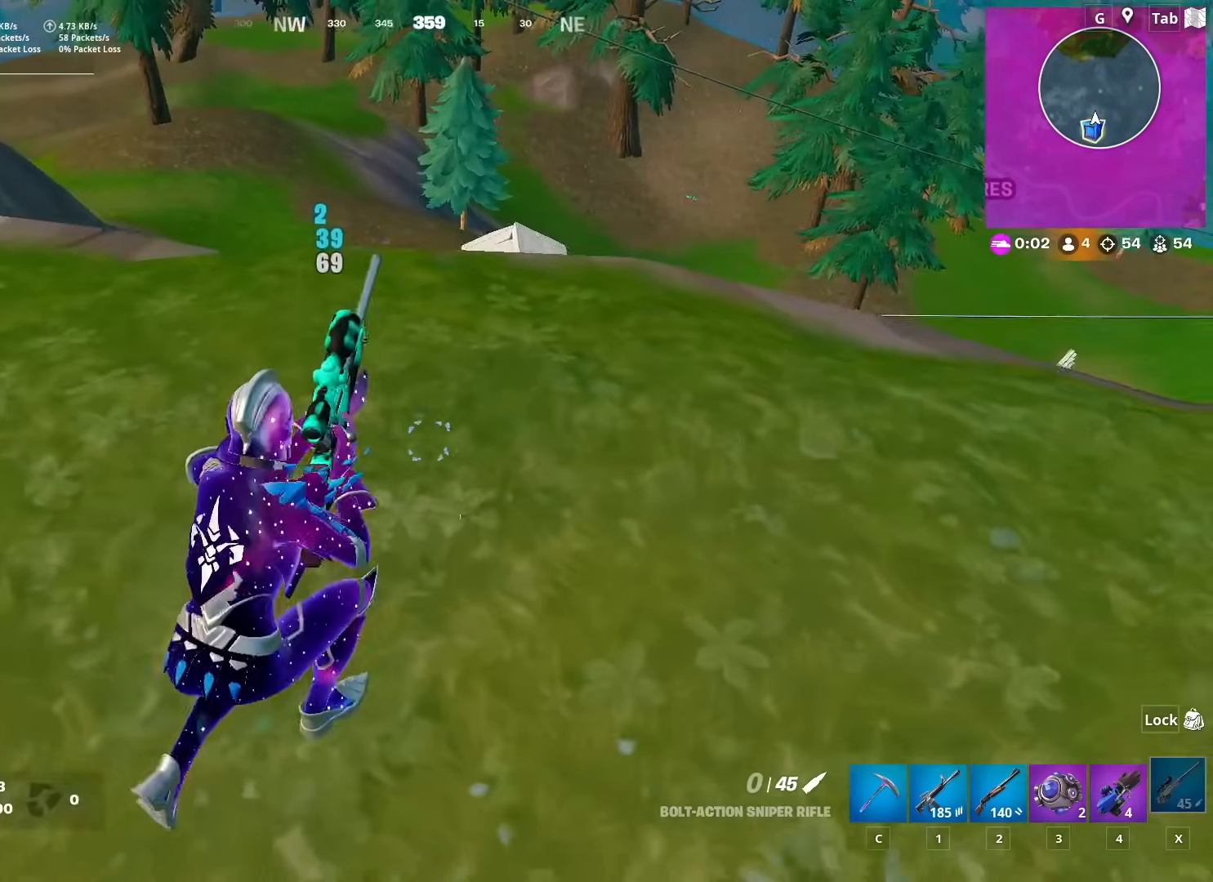
{"keys": ["w"], "mouse": [], "mouse_move": "still", "events": [[317, "w", "down"], [467, "a", "up"]]}
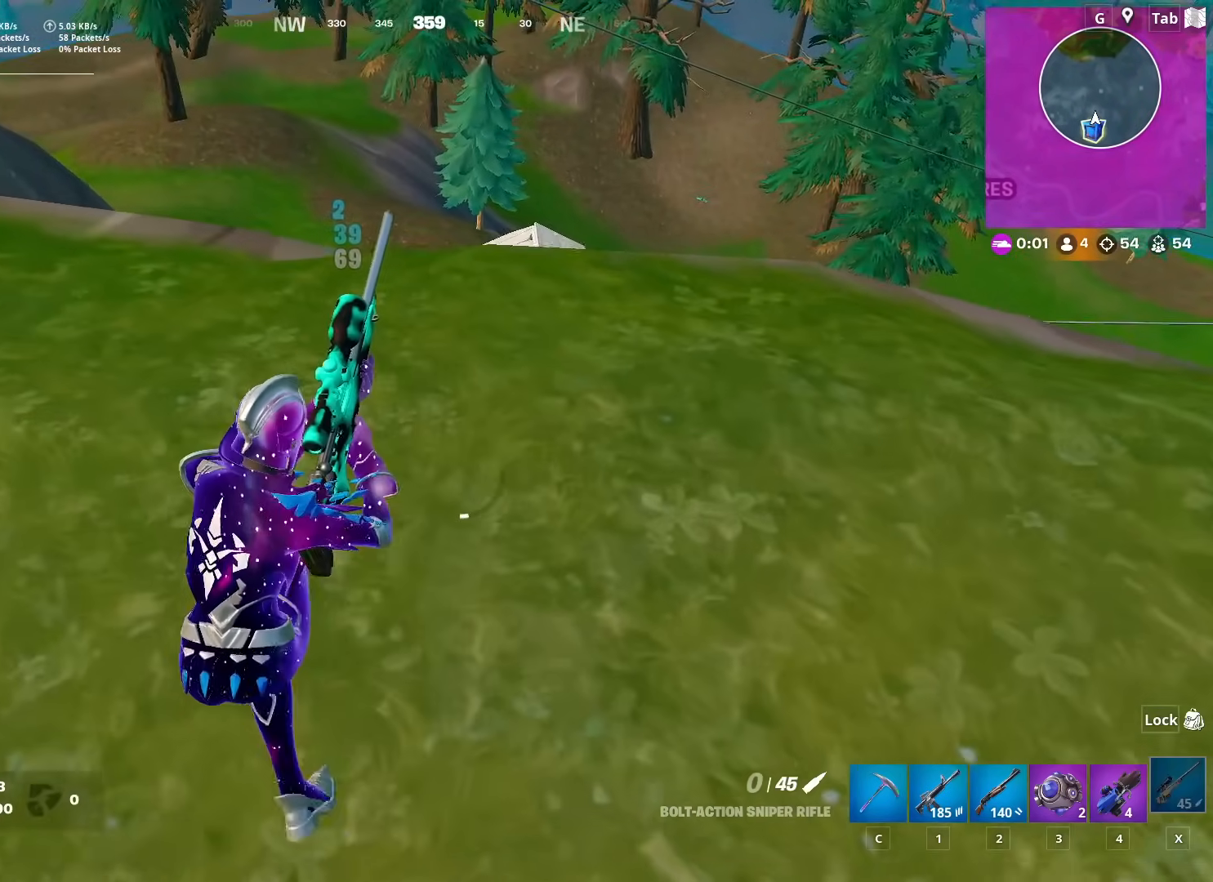
{"keys": ["d"], "mouse": [], "mouse_move": "still", "events": [[50, "d", "down"], [200, "w", "up"]]}